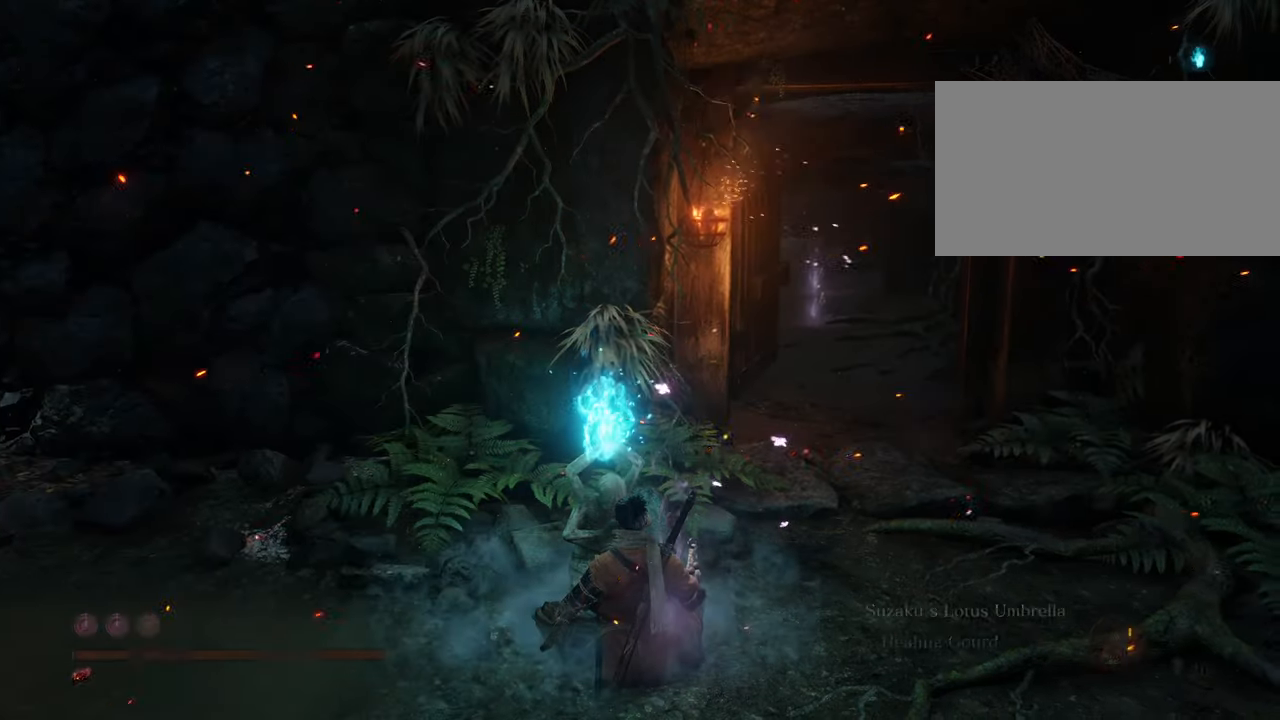
Gameplay with keyboard and mouse; each line is a JSON object with the keys and mouse buttons held at the frame after it. "events" lists presses ("down") and releases ("up") of "1", "2", "3", "4", "5", "6", "7", "8", "a", "alt", "c", "caps_lock", "ctrl", "d", "e", "f", "g", "q", "r", "s", "shift", "space", "t", "tab", "tilde", "v", "w", "x", "z", "mouse_left", "mouse_wheel" and "mouse_right" between this image and that frame as [ms after this image, input, new state], when the widget could be followed in between. "mouse_left", "mouse_wheel", "mouse_right" = the "left", "wheel", "right" buttons of the "mouse" list. No other keys are recorded. "wheel" means that the mouse wheel is clicked or scrolled. Not read: mouse_move.
{"keys": [], "mouse": [], "events": []}
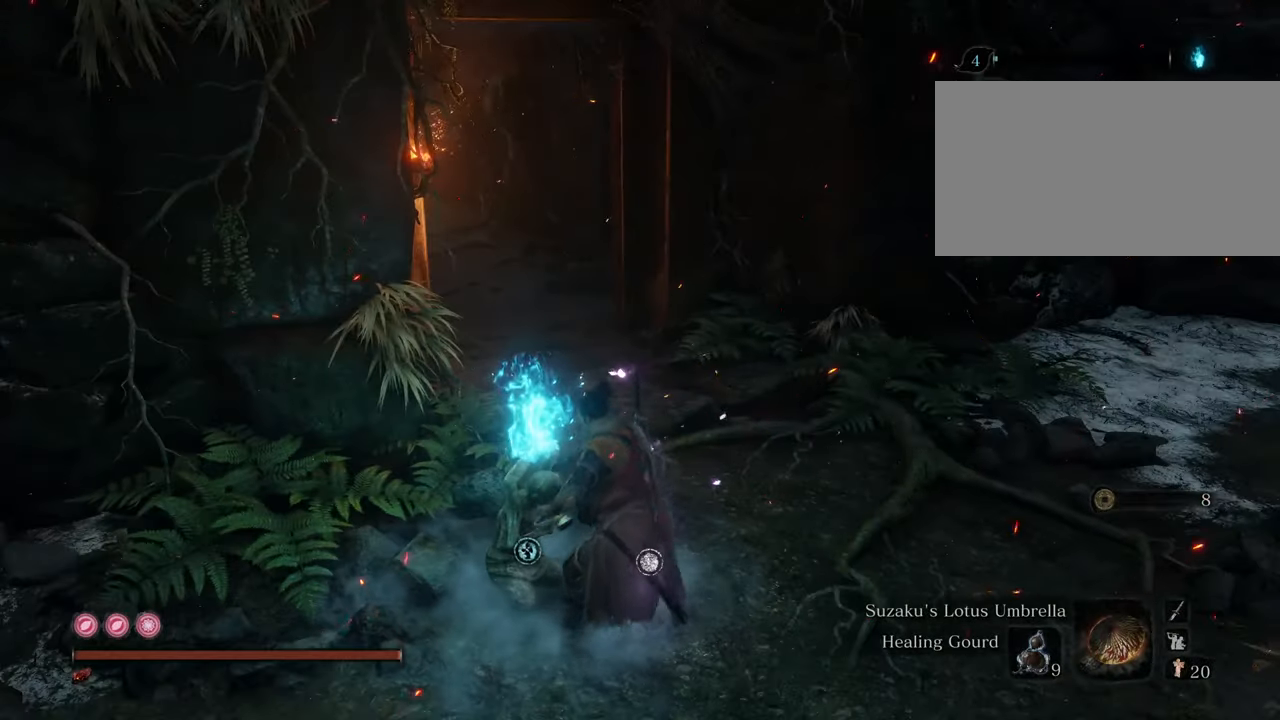
{"keys": [], "mouse": [], "events": []}
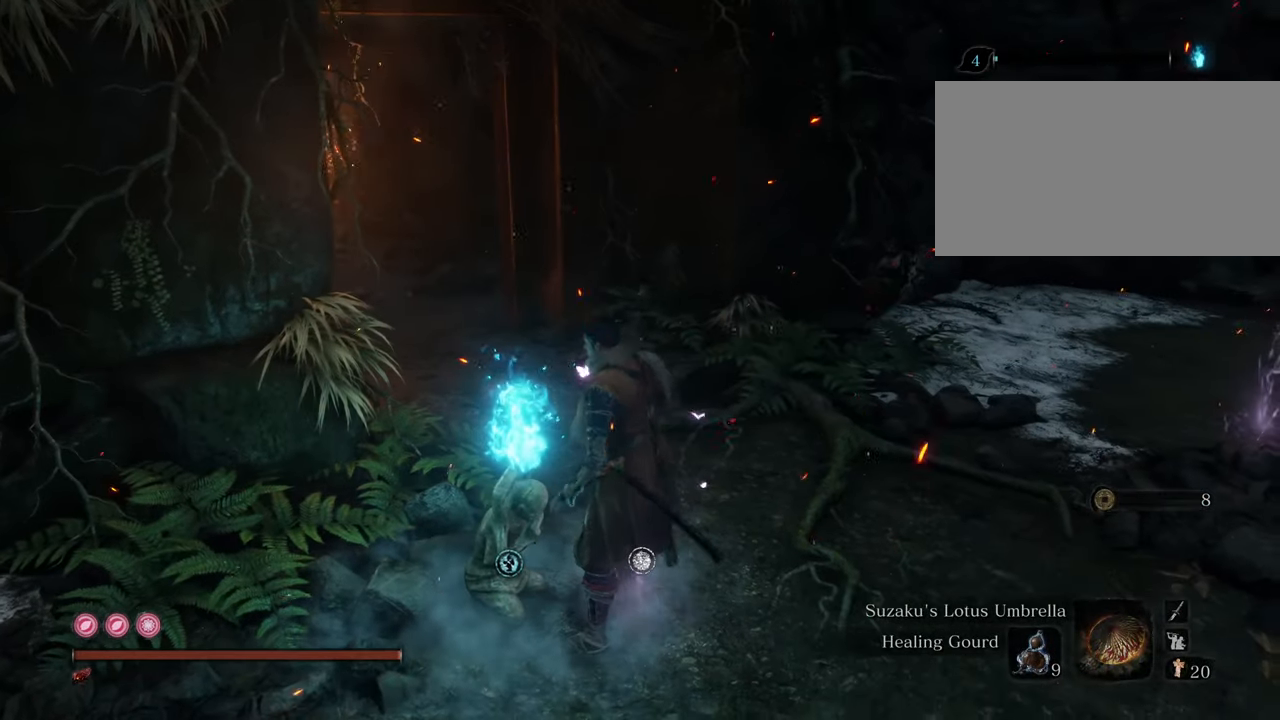
{"keys": [], "mouse": [], "events": []}
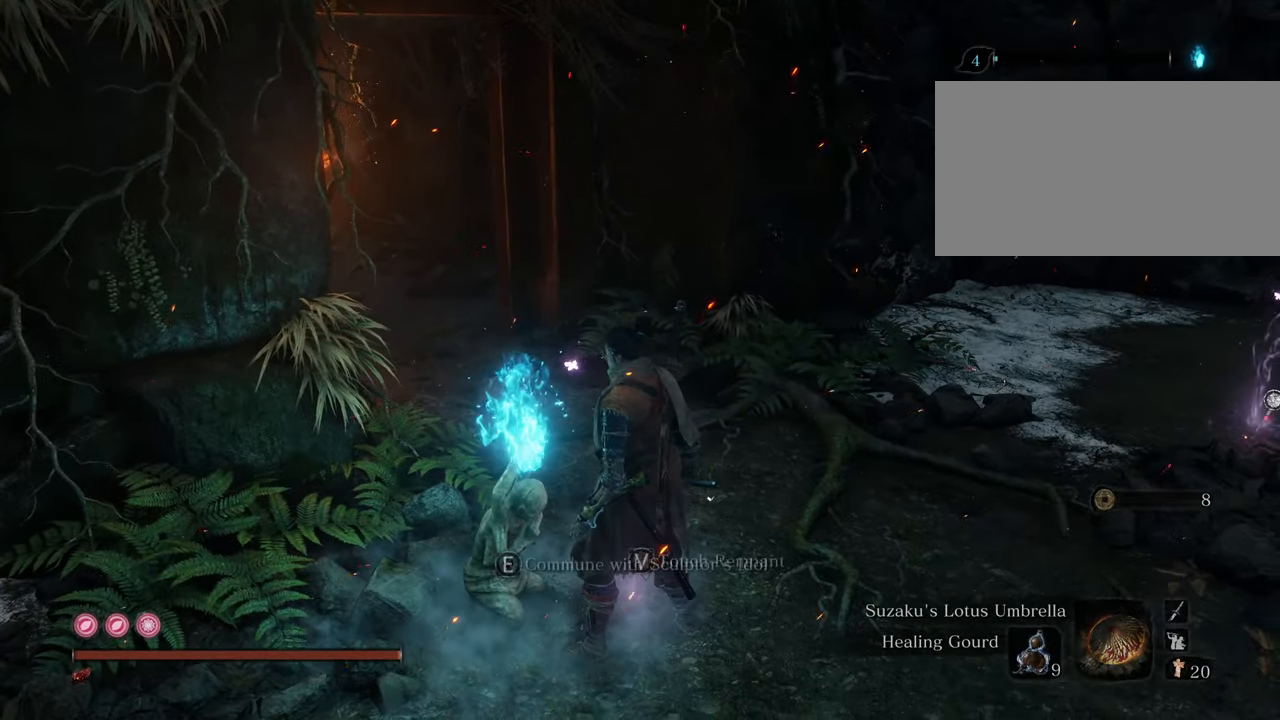
{"keys": ["shift", "w"], "mouse": [], "events": [[134, "w", "down"], [417, "shift", "down"]]}
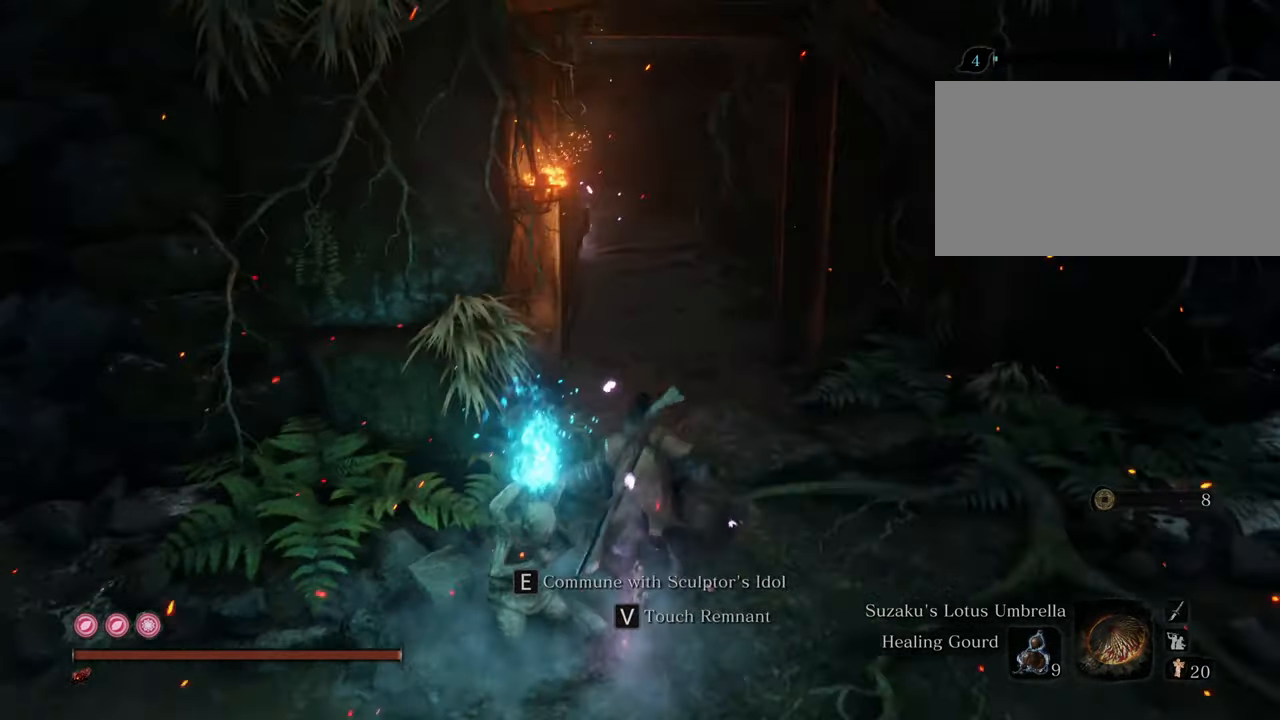
{"keys": ["shift", "w"], "mouse": [], "events": []}
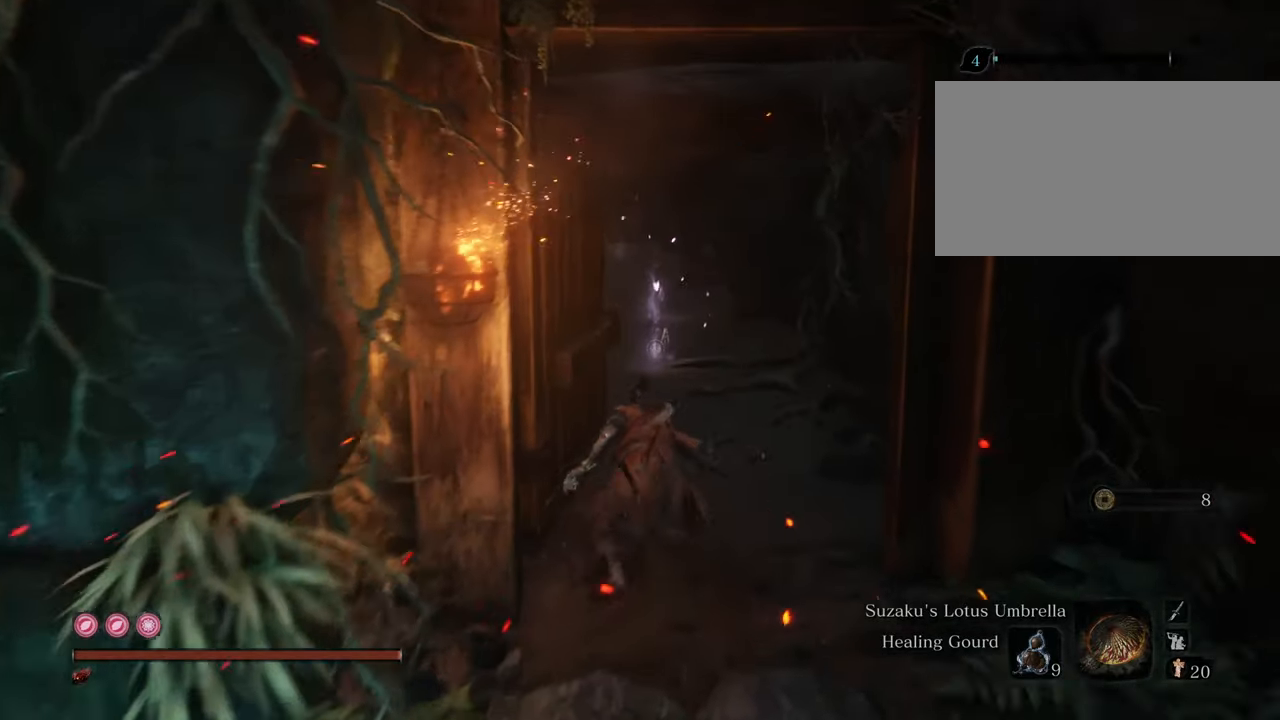
{"keys": ["shift", "w"], "mouse": [], "events": []}
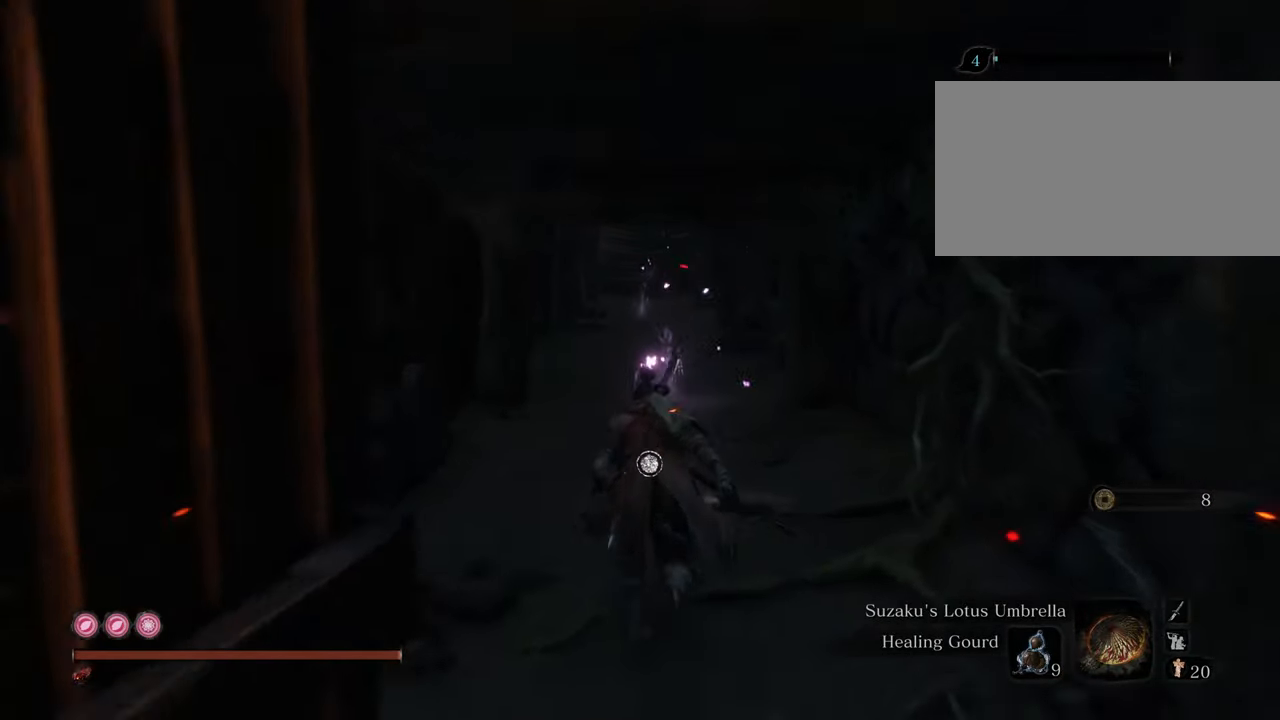
{"keys": [], "mouse": [], "events": [[217, "shift", "up"], [267, "w", "up"]]}
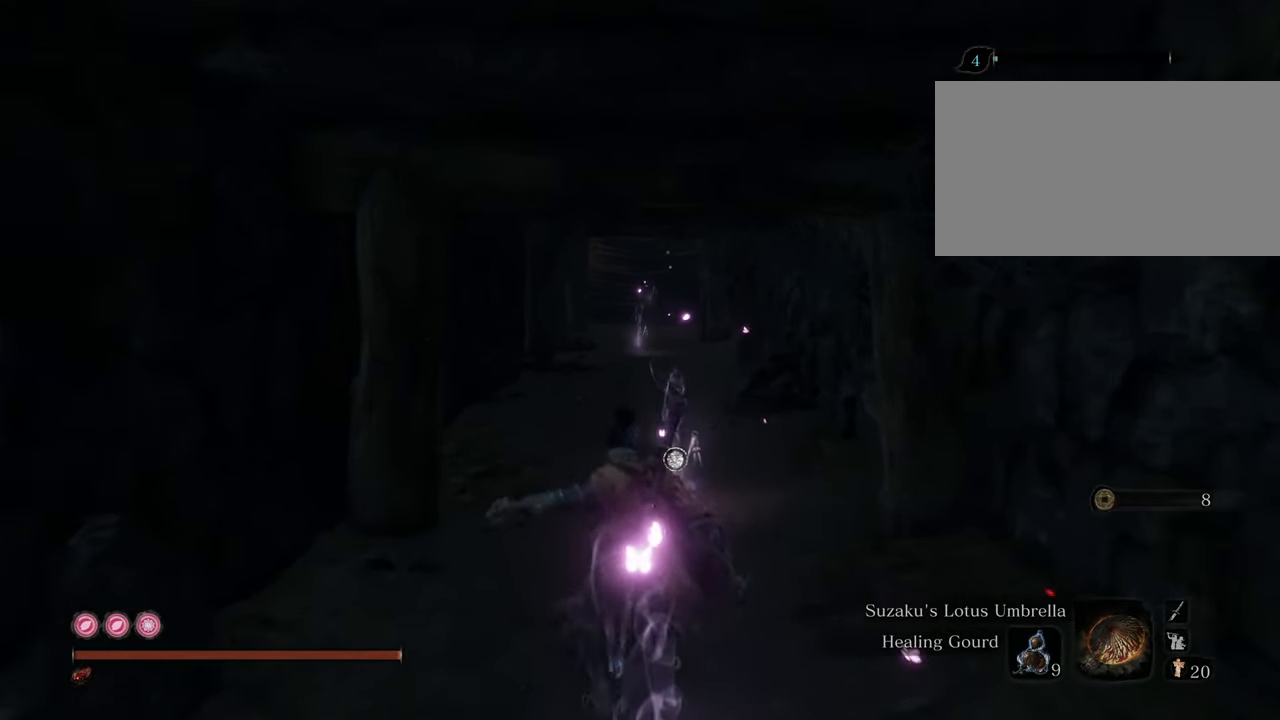
{"keys": [], "mouse": [], "events": []}
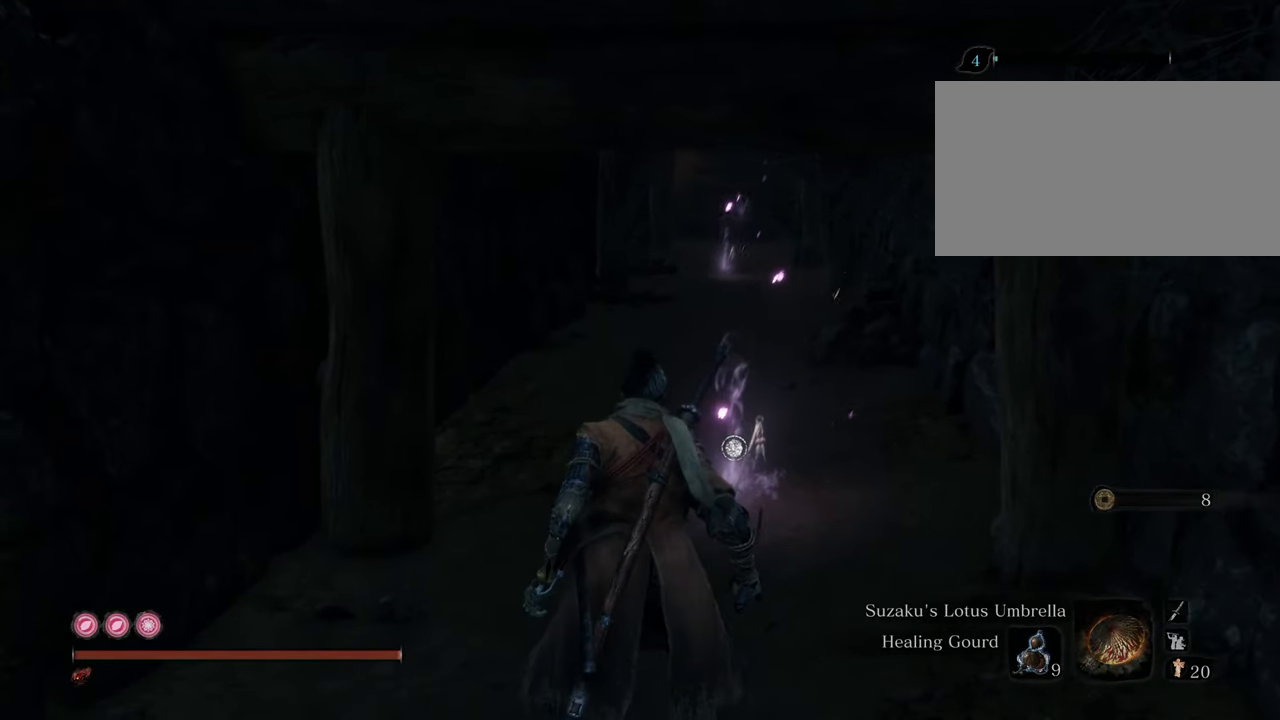
{"keys": [], "mouse": [], "events": []}
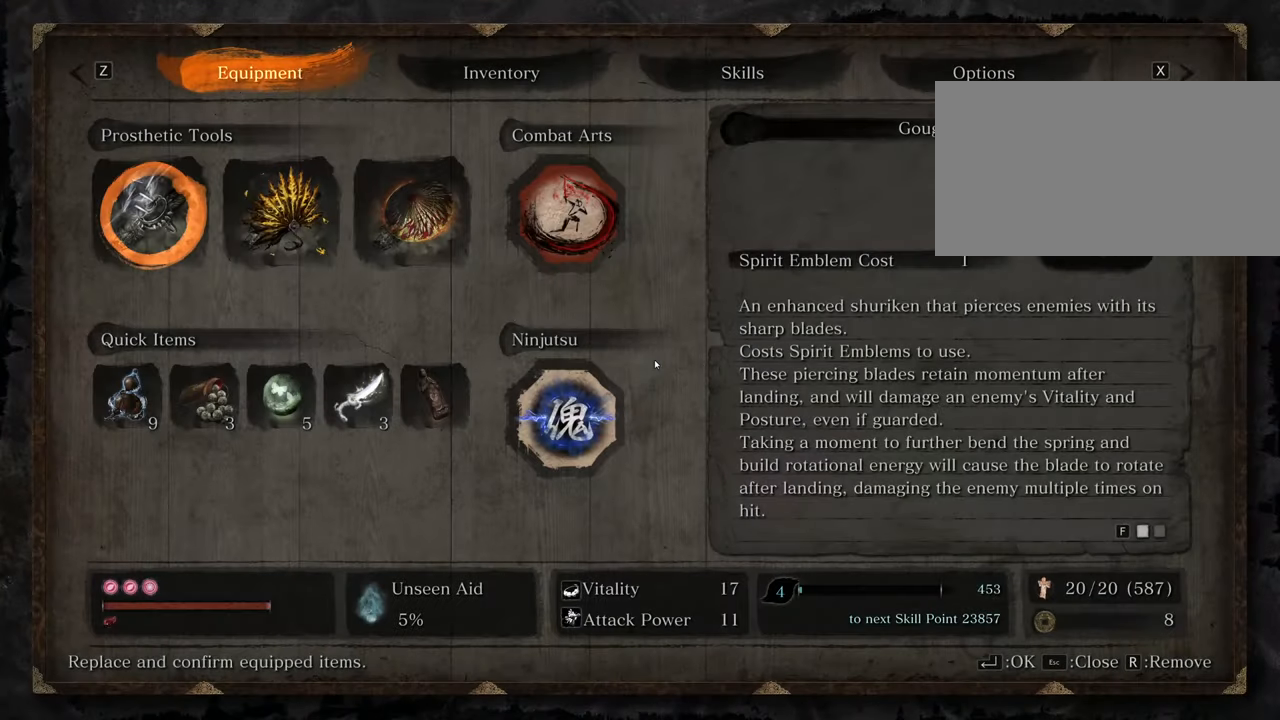
{"keys": [], "mouse": [], "events": []}
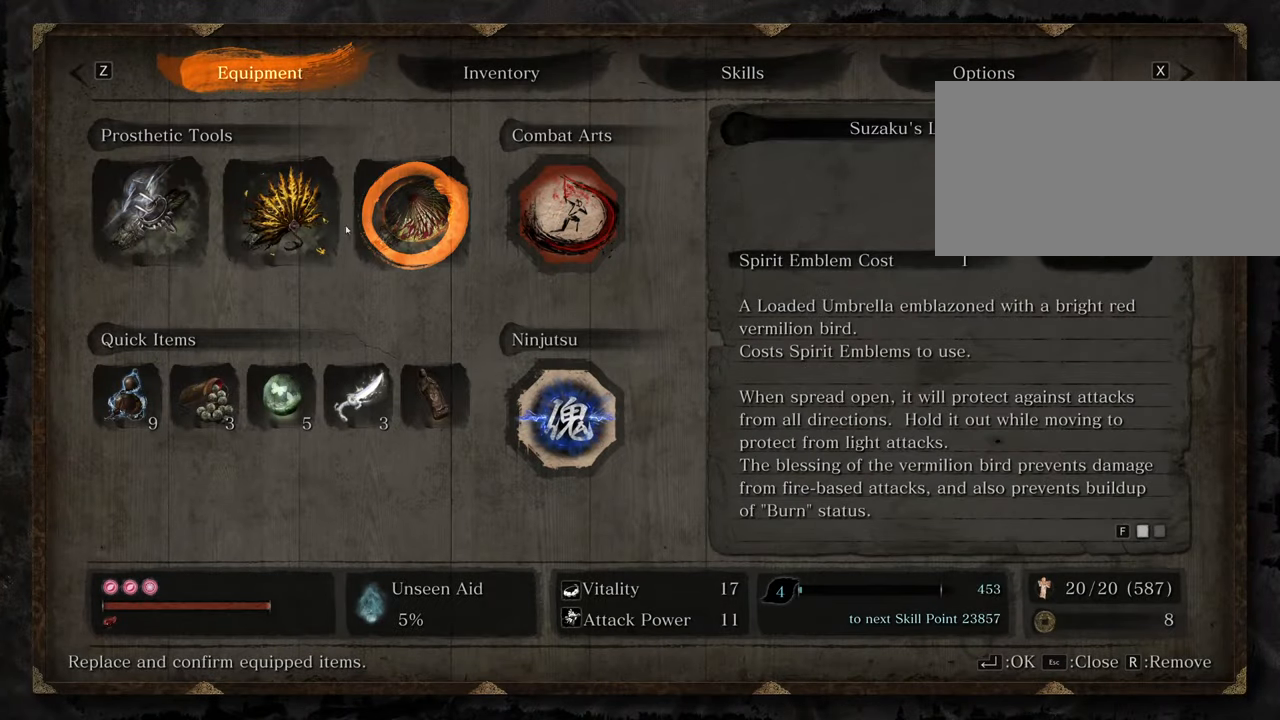
{"keys": [], "mouse": [], "events": []}
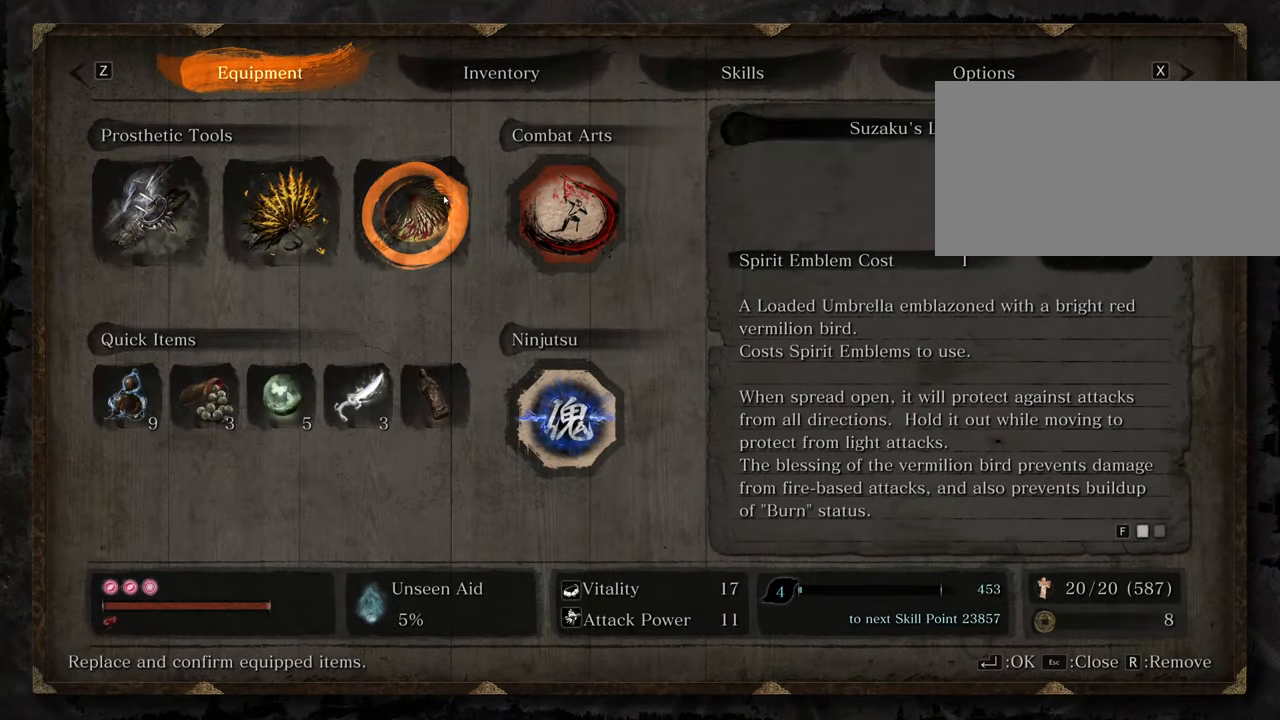
{"keys": [], "mouse": [], "events": []}
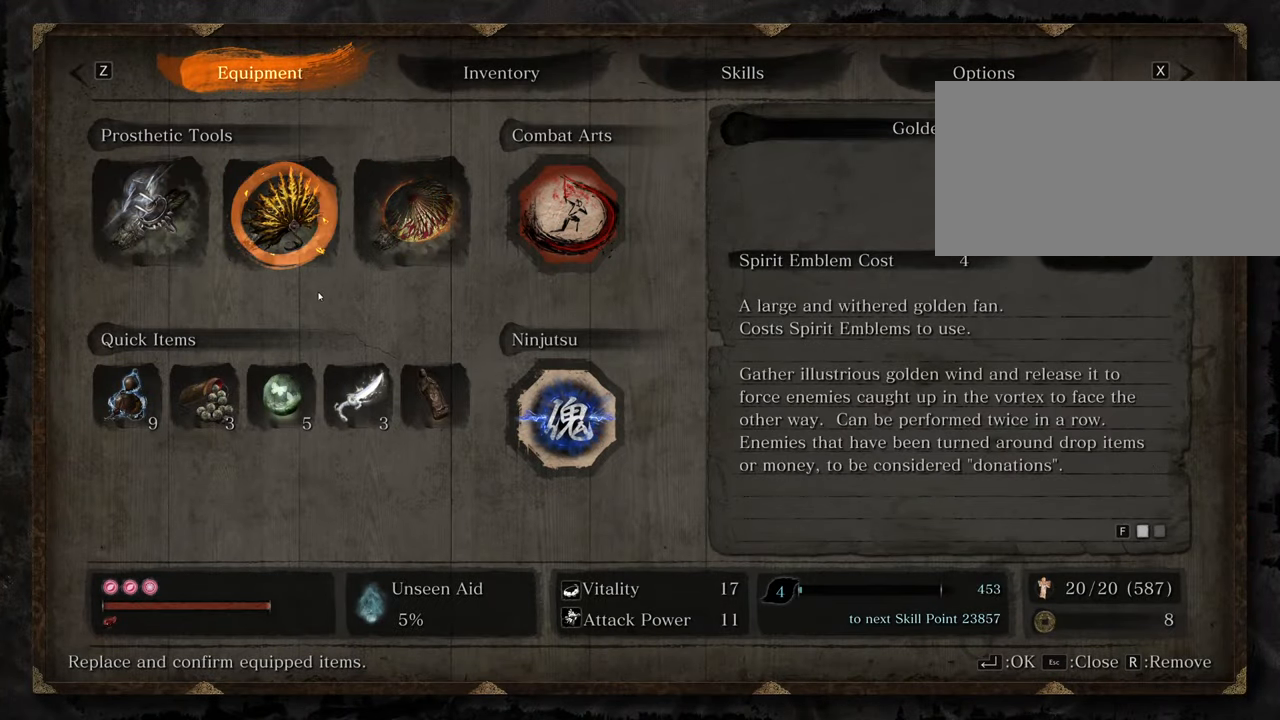
{"keys": [], "mouse": [], "events": []}
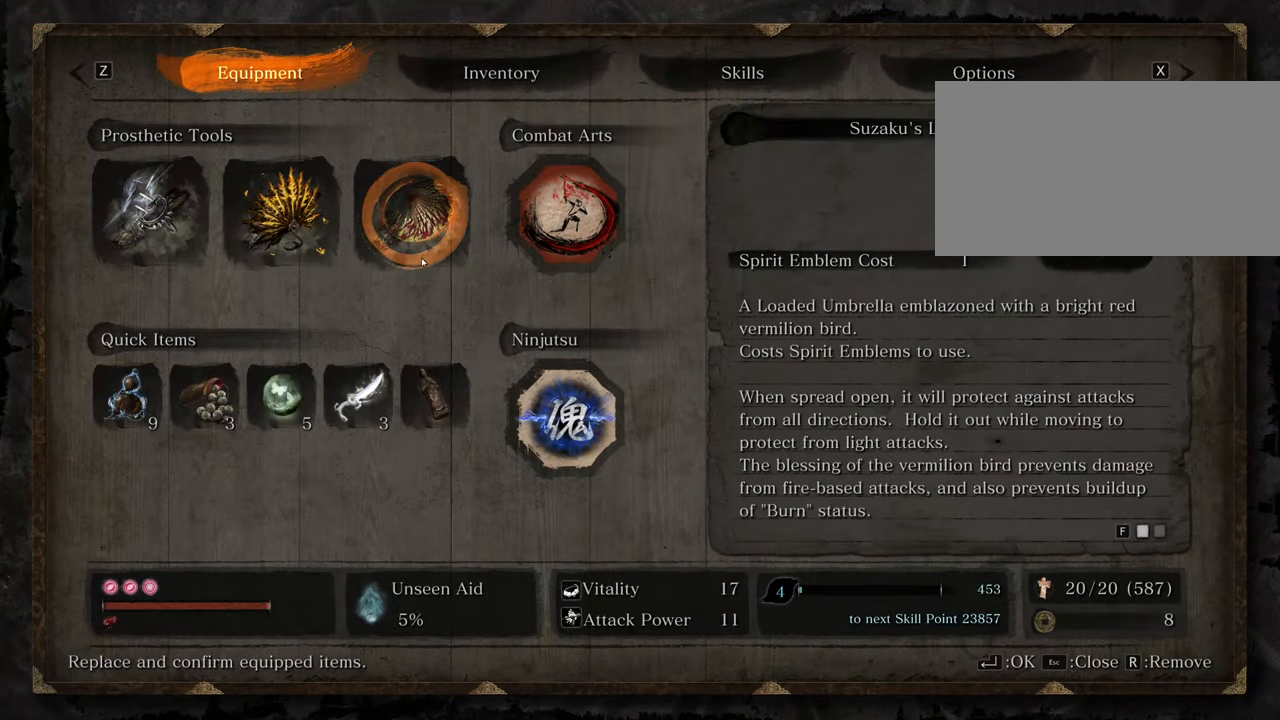
{"keys": [], "mouse": [], "events": []}
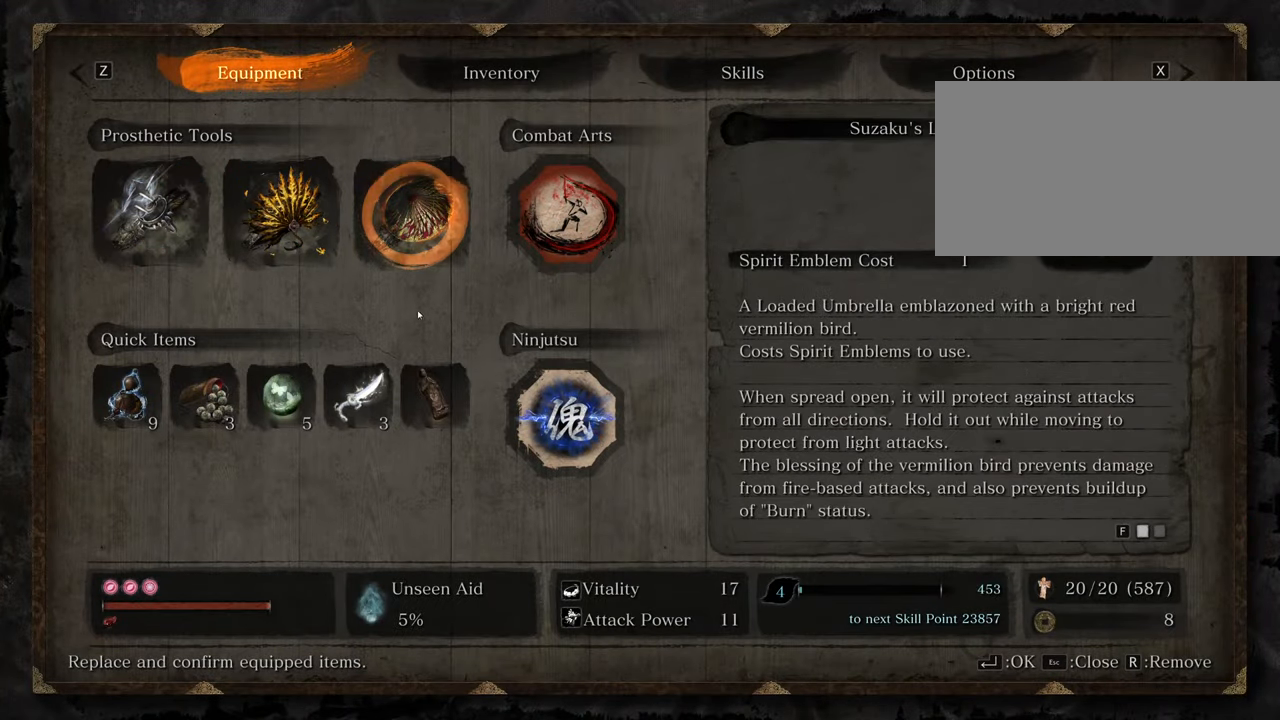
{"keys": [], "mouse": [], "events": []}
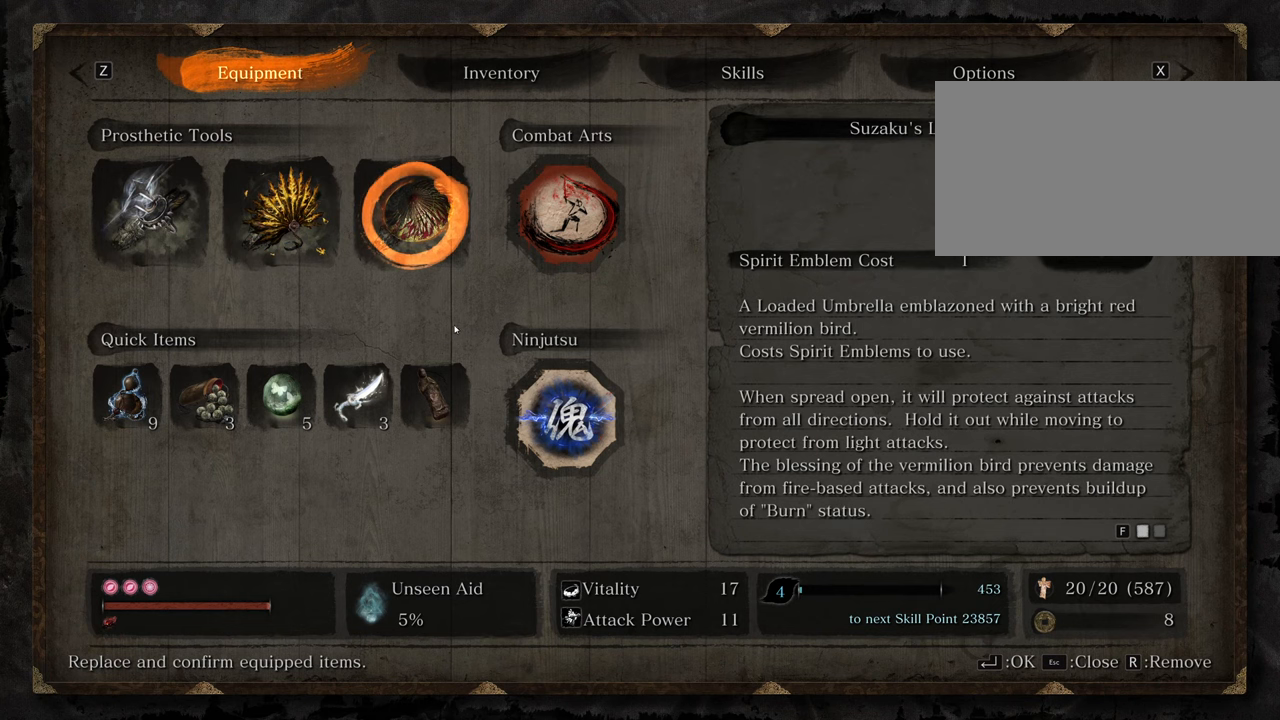
{"keys": [], "mouse": [], "events": []}
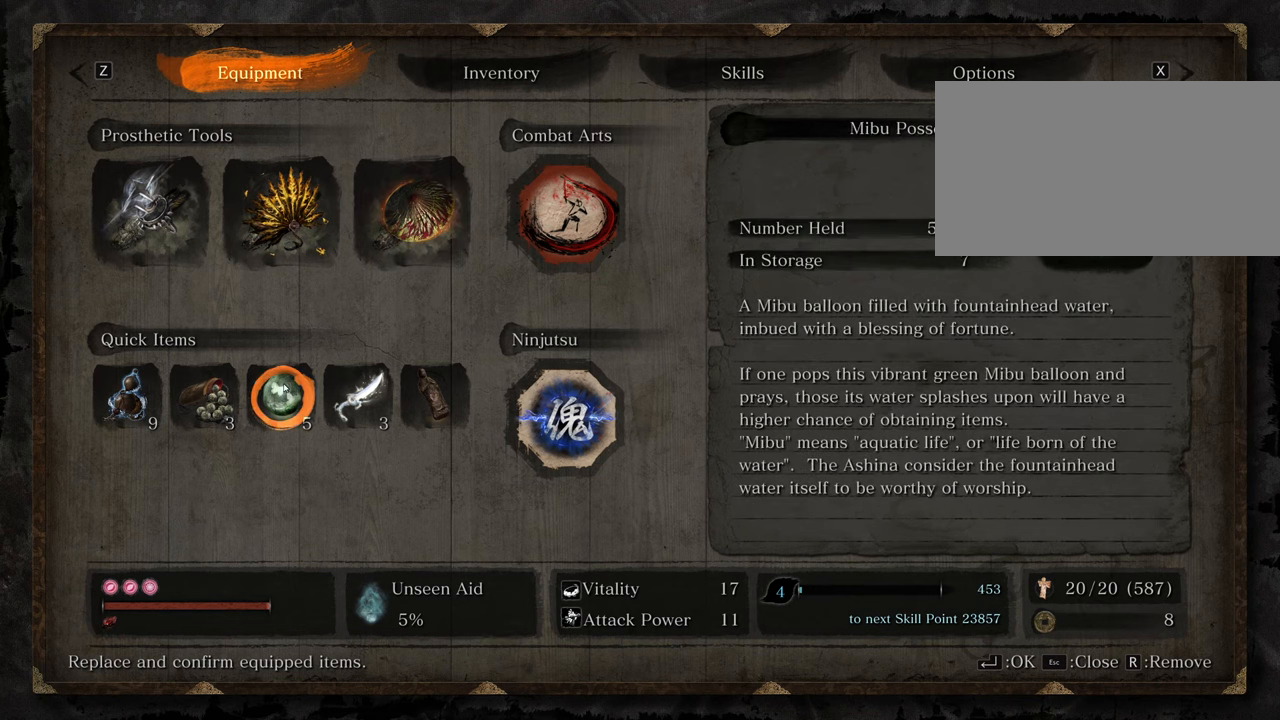
{"keys": [], "mouse": [], "events": [[150, "mouse_left", "down"], [200, "mouse_left", "up"]]}
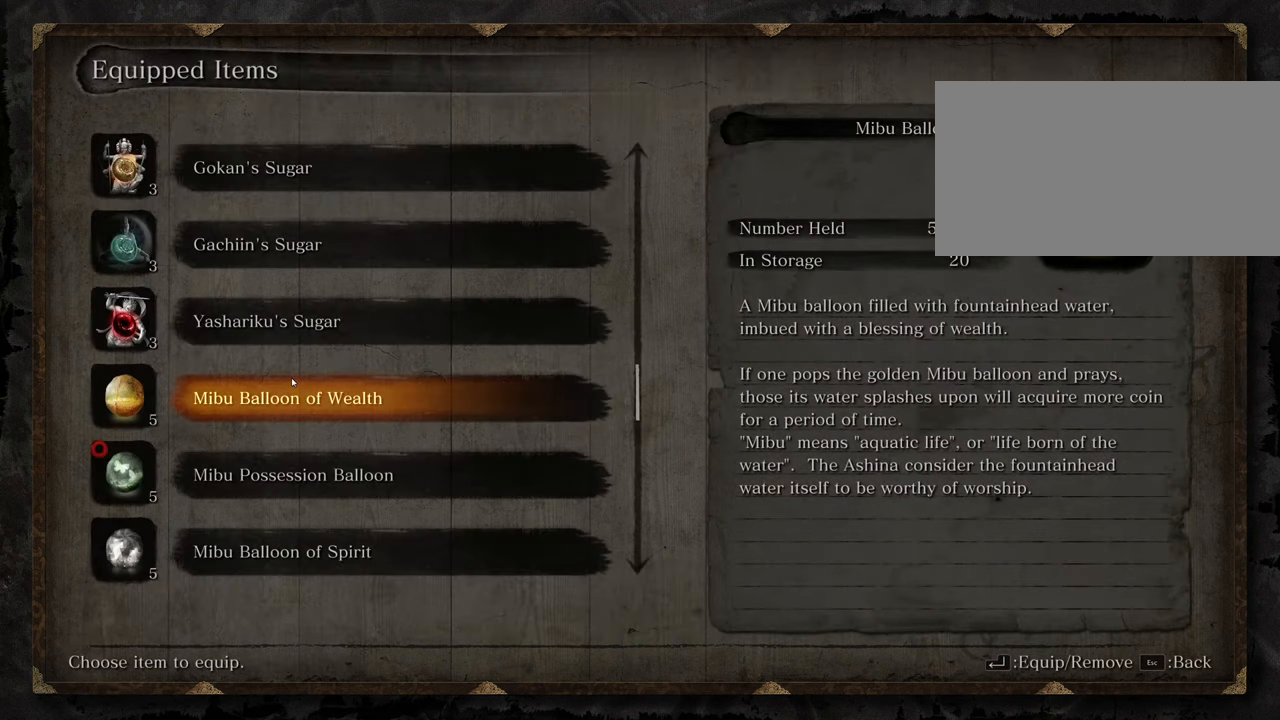
{"keys": [], "mouse": [], "events": []}
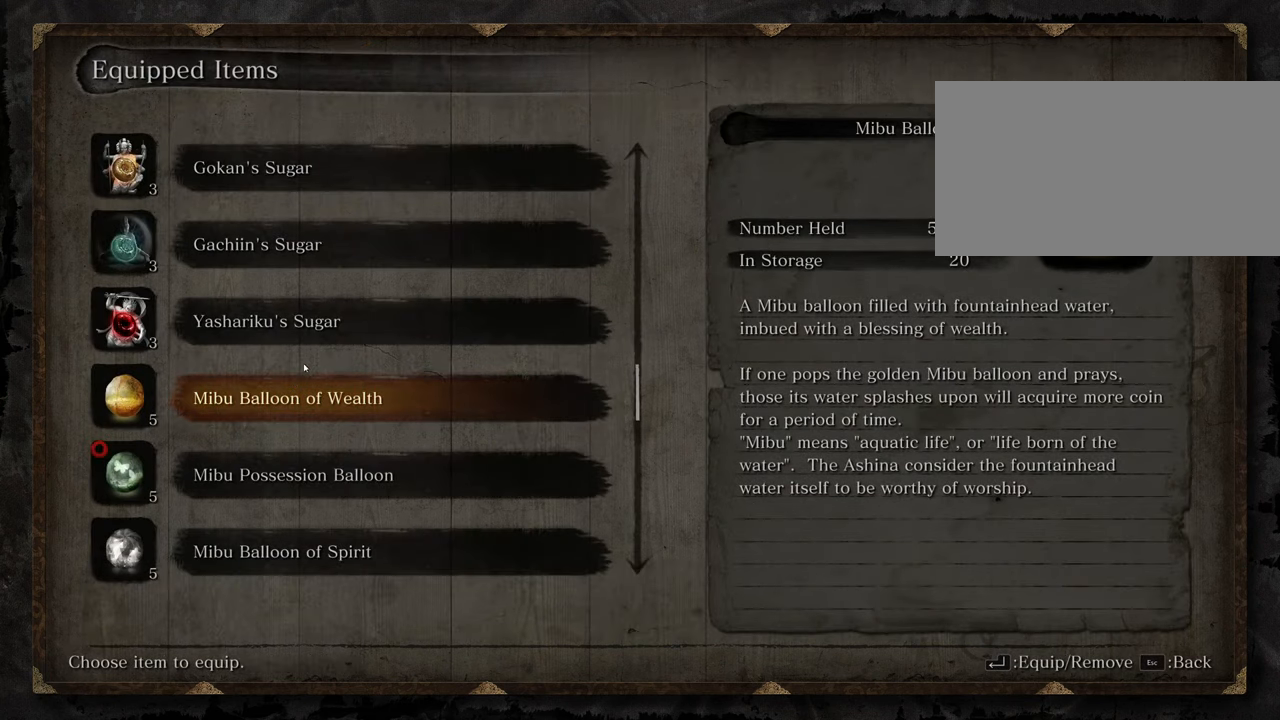
{"keys": [], "mouse": [], "events": [[184, "mouse_wheel", "down"], [317, "mouse_wheel", "up"], [367, "mouse_wheel", "down"], [417, "mouse_wheel", "up"]]}
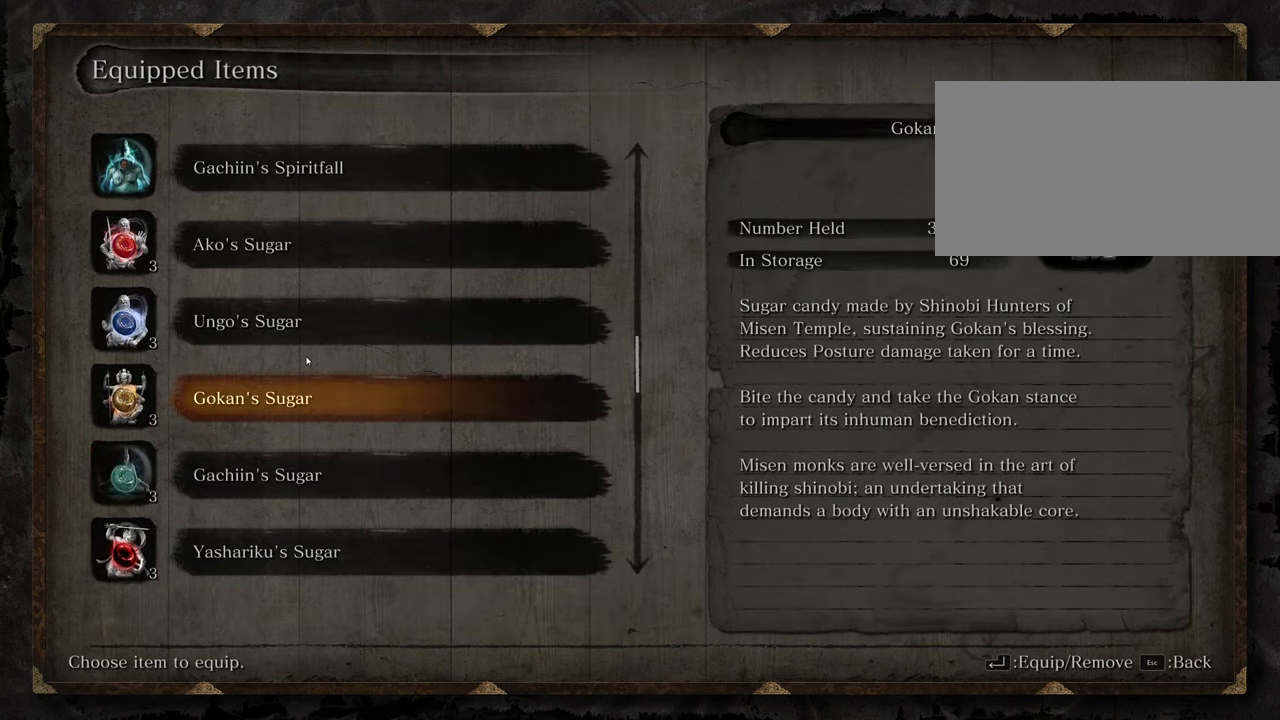
{"keys": [], "mouse": ["wheel"], "events": [[434, "mouse_wheel", "down"]]}
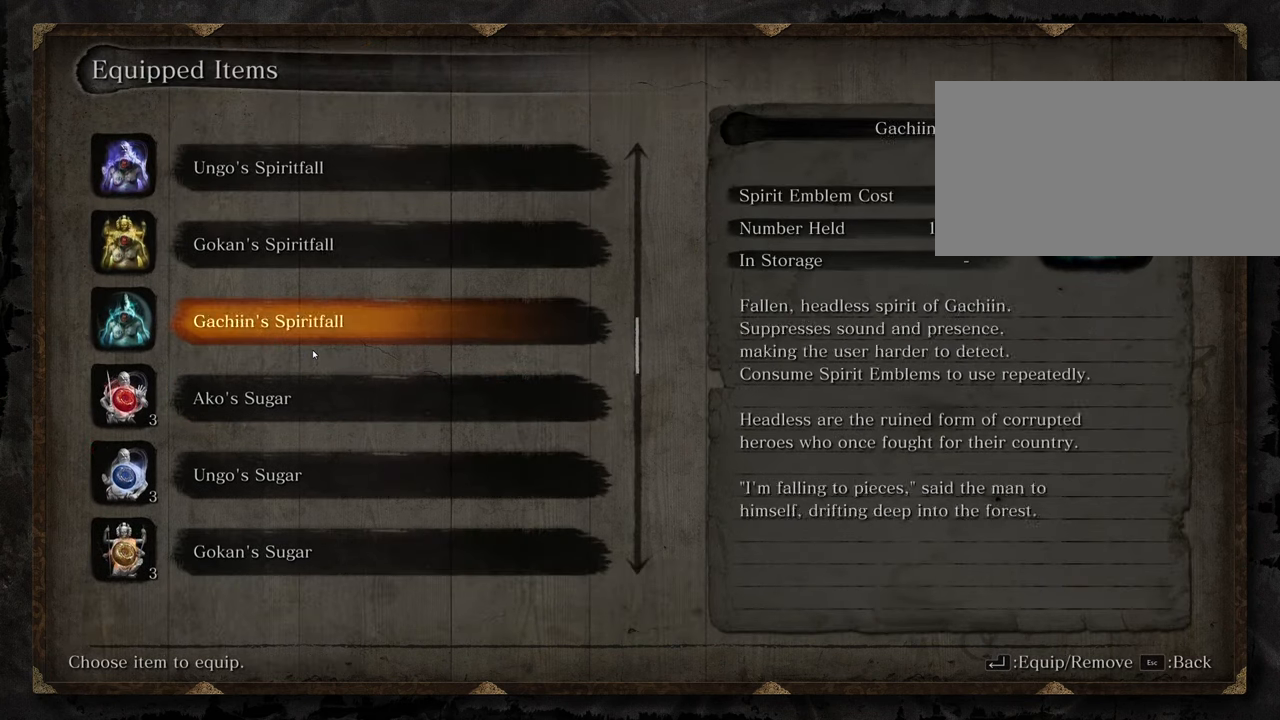
{"keys": [], "mouse": [], "events": [[117, "mouse_wheel", "up"], [167, "mouse_wheel", "down"], [217, "mouse_wheel", "up"]]}
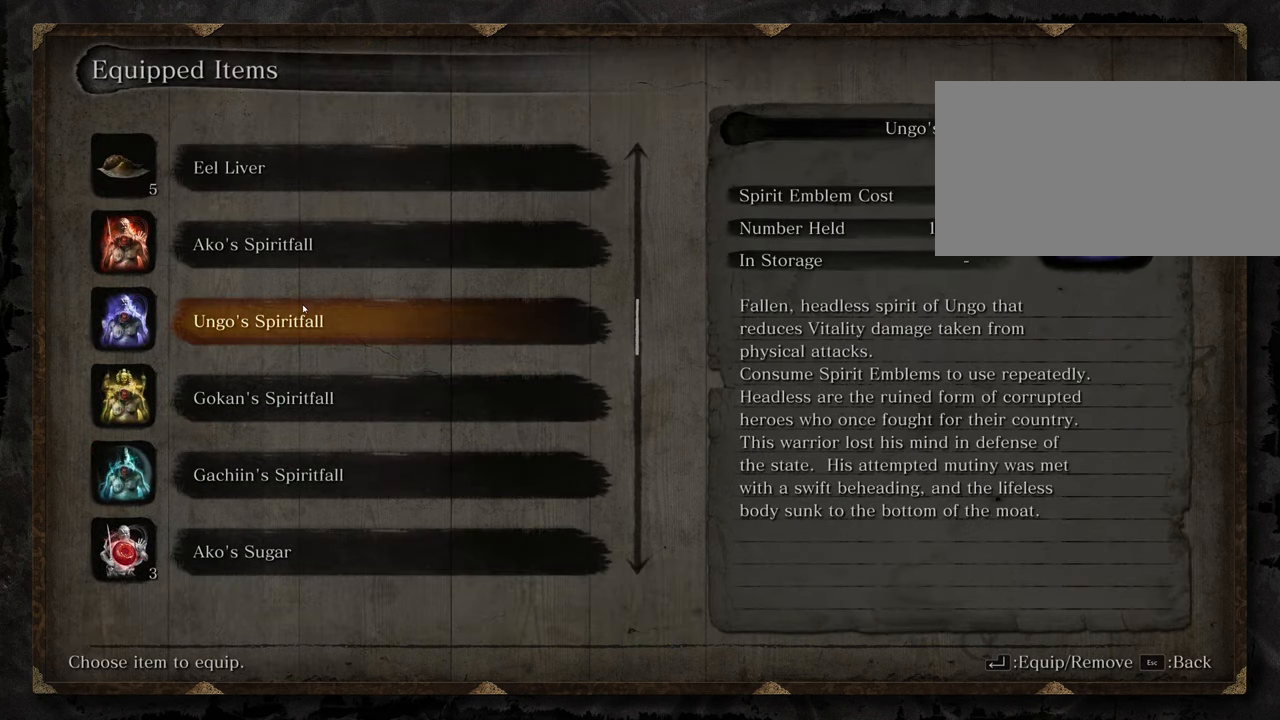
{"keys": [], "mouse": [], "events": []}
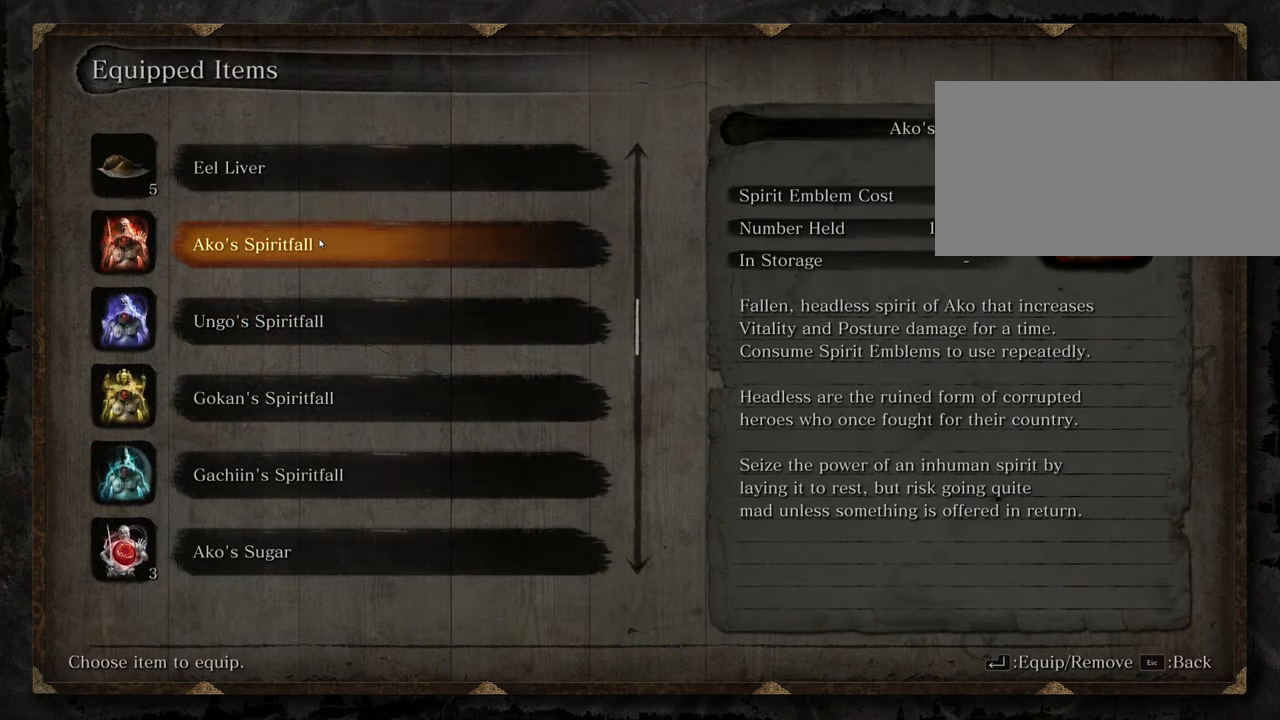
{"keys": [], "mouse": [], "events": [[50, "mouse_left", "down"], [150, "mouse_left", "up"]]}
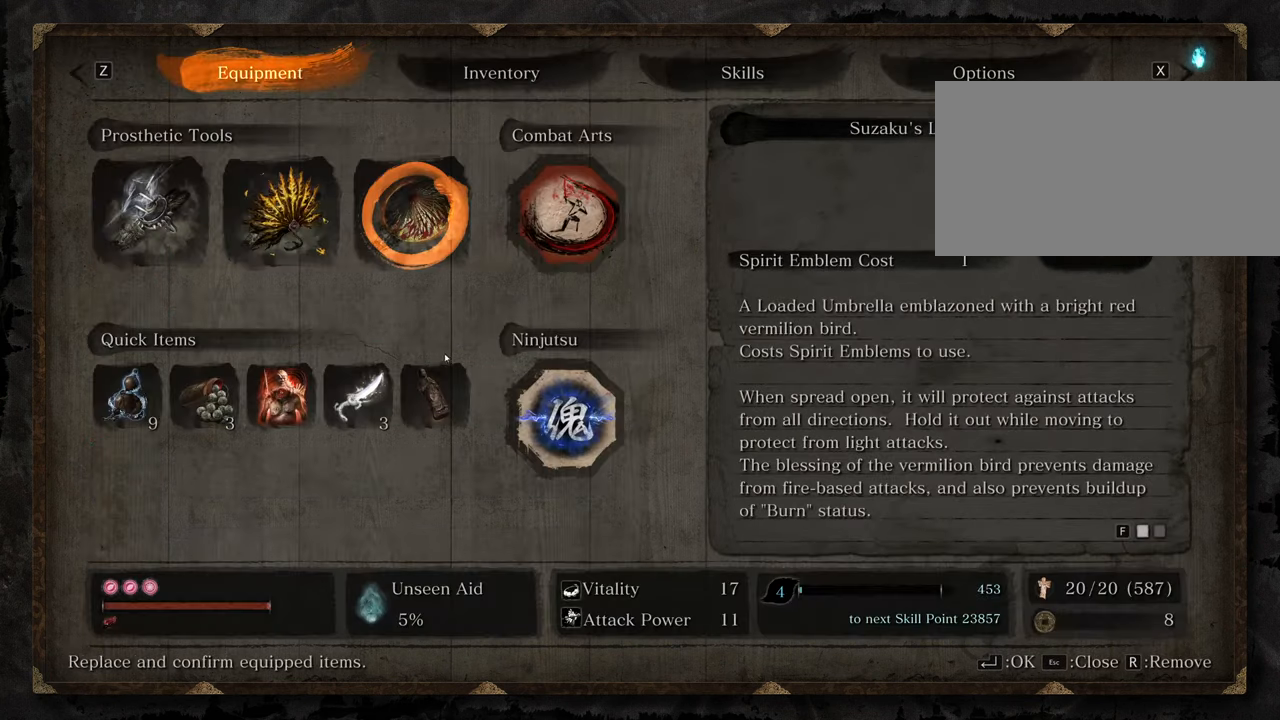
{"keys": [], "mouse": [], "events": [[300, "mouse_wheel", "down"], [350, "mouse_wheel", "up"]]}
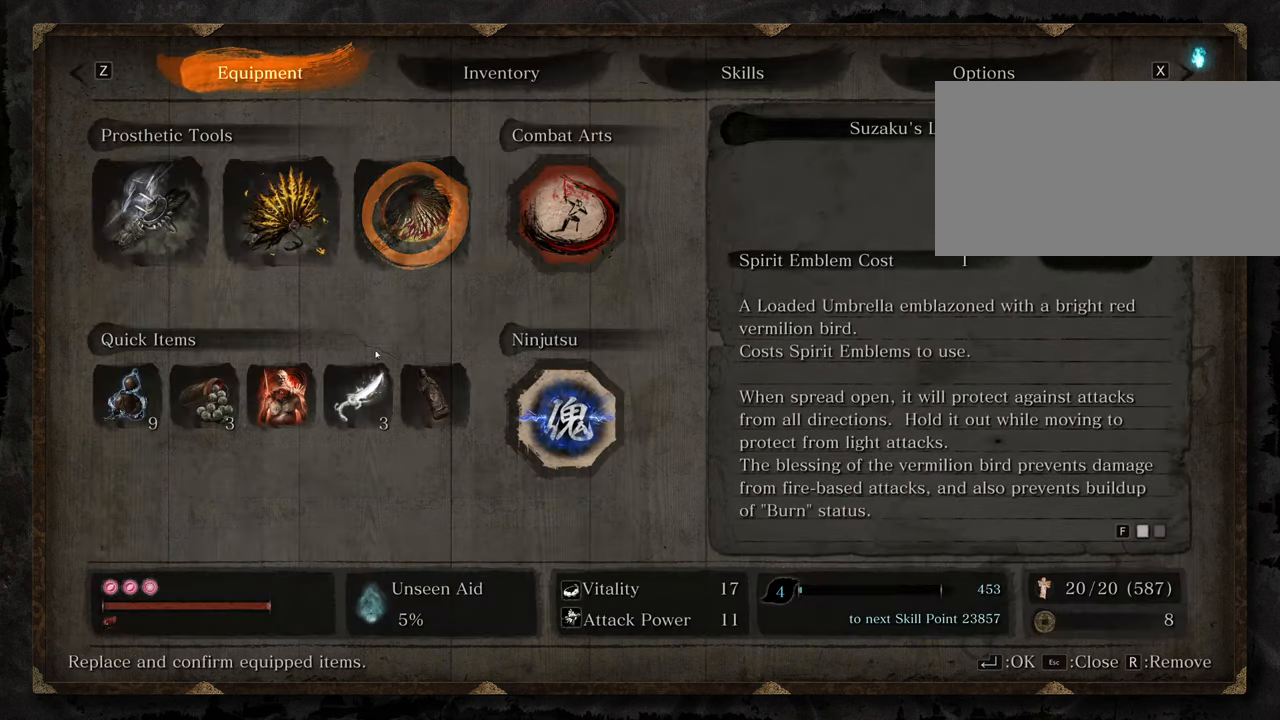
{"keys": [], "mouse": [], "events": []}
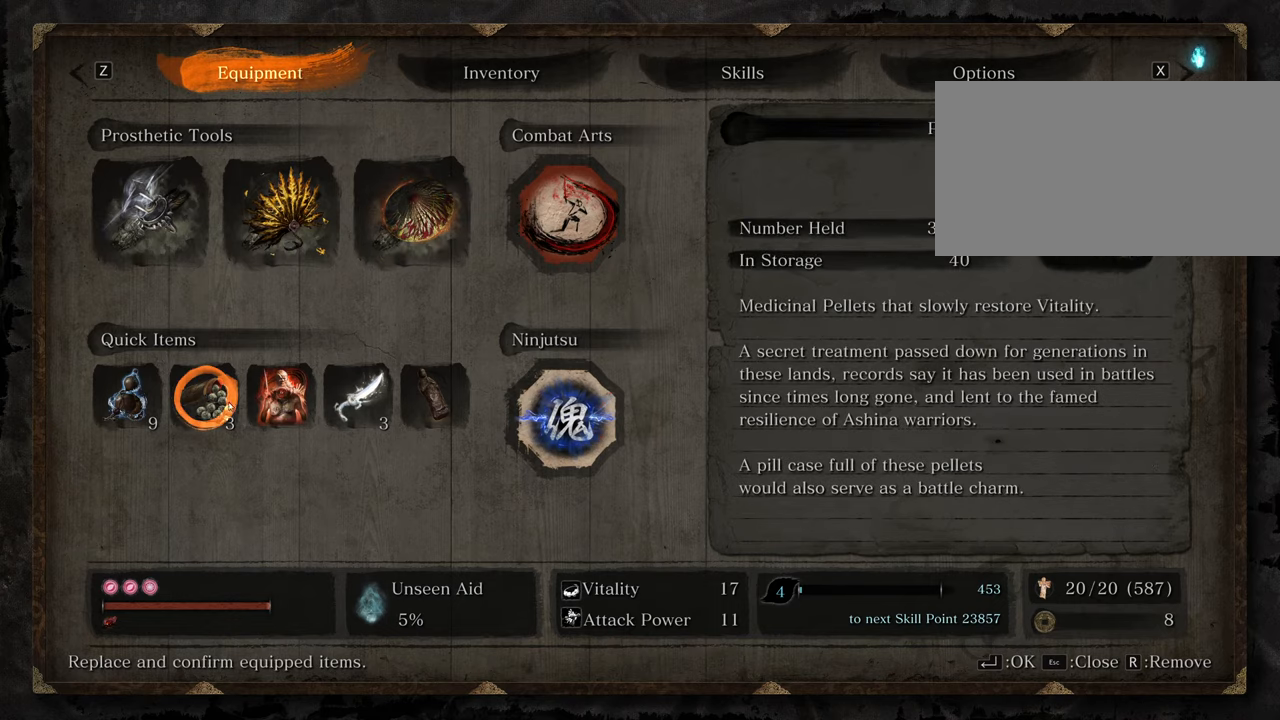
{"keys": [], "mouse": [], "events": []}
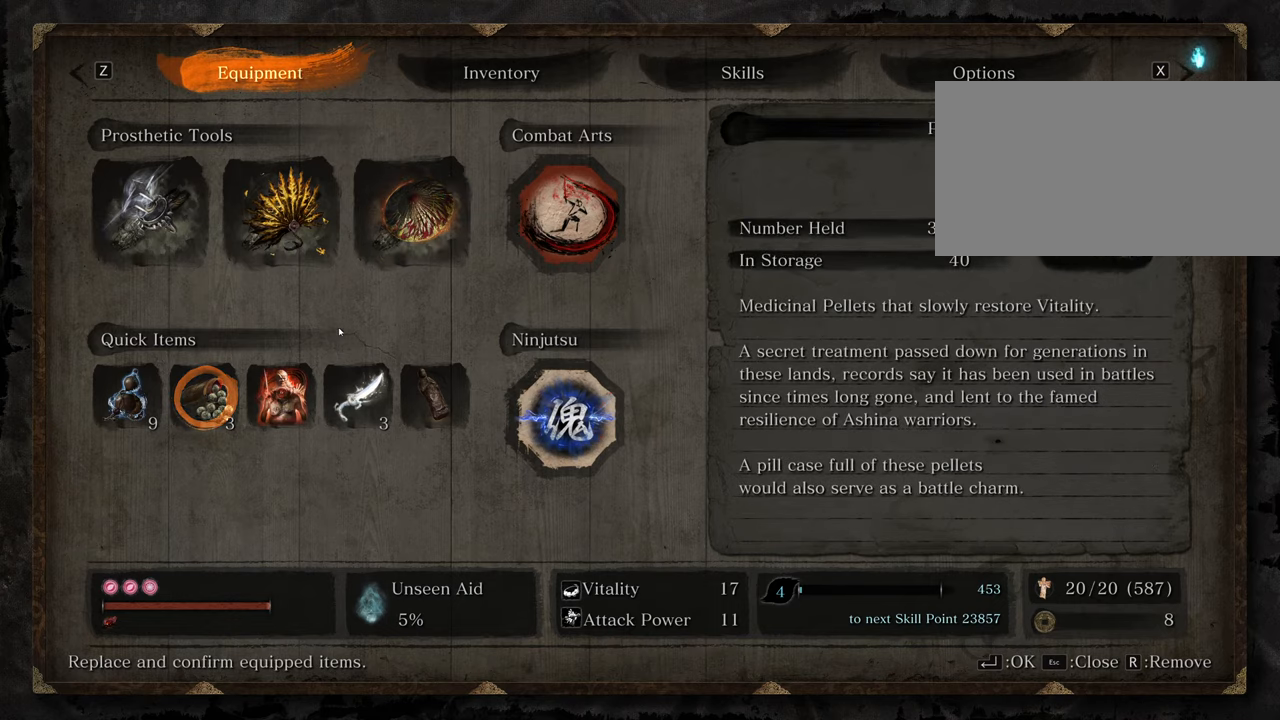
{"keys": [], "mouse": [], "events": []}